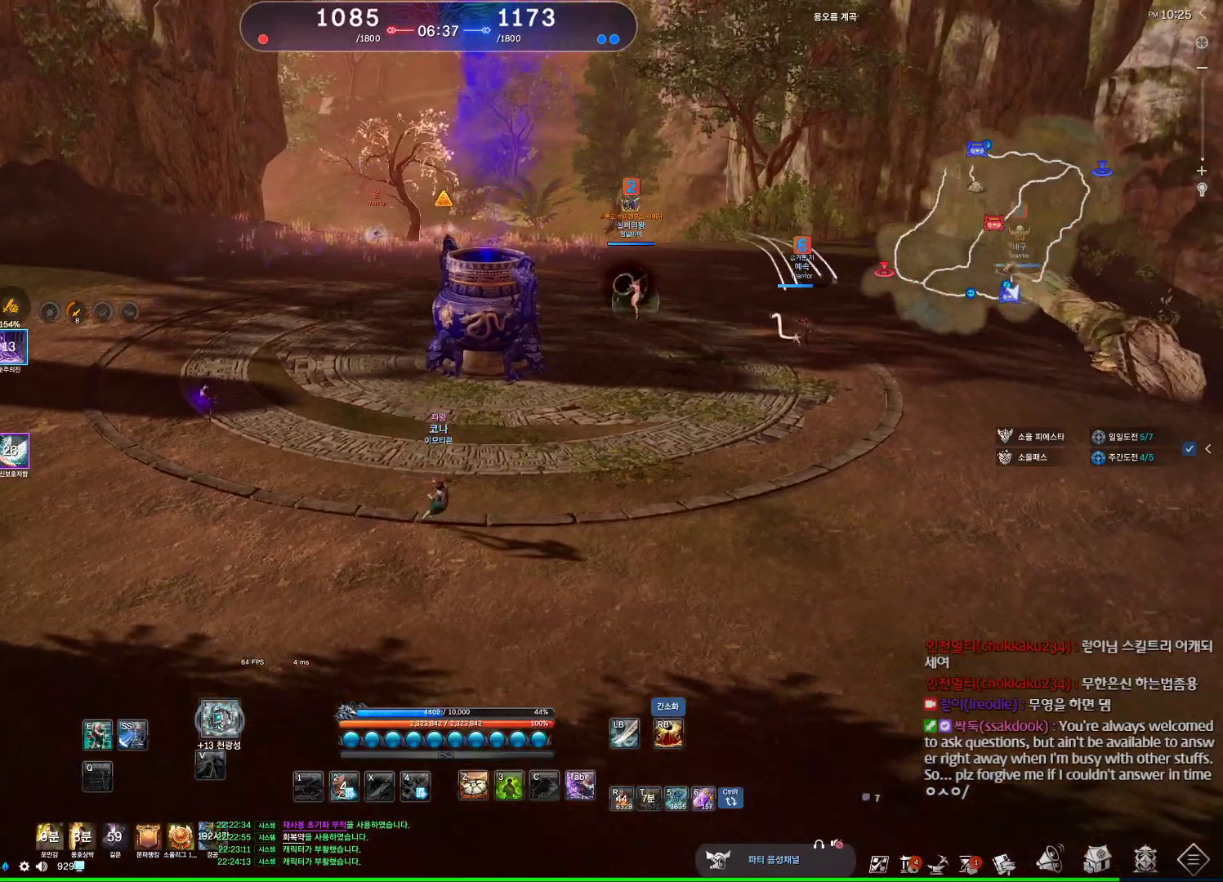
Gameplay with keyboard and mouse; each line is a JSON object with the keys and mouse buttons held at the frame after it. "events" lists presses ("down") and releases ("up") of "1", "2", "3", "4", "5", "a", "alt", "c", "ctrl", "d", "e", "f", "m", "q", "r", "s", "shift", "space", "t", "tab", "tilde", "v", "w", "x", "z", "mouse_left", "mouse_wheel", "mouse_right", "mouse_mb4" and "mouse_mb5" between this image and that frame as [ms after this image, input, new state], when the widget could be followed in between. "mouse_left", "mouse_wheel", "mouse_right", "mouse_mb4", "mouse_mb5" = the "left", "wheel", "right", "mb4", "mb5" buttons of the "mouse" list. No other keys are recorded. "wheel" means that the mouse wheel is clicked or scrolled. Not read: mouse_move.
{"keys": ["a"], "mouse": [], "events": [[334, "space", "down"], [367, "mouse_wheel", "up"], [500, "space", "up"]]}
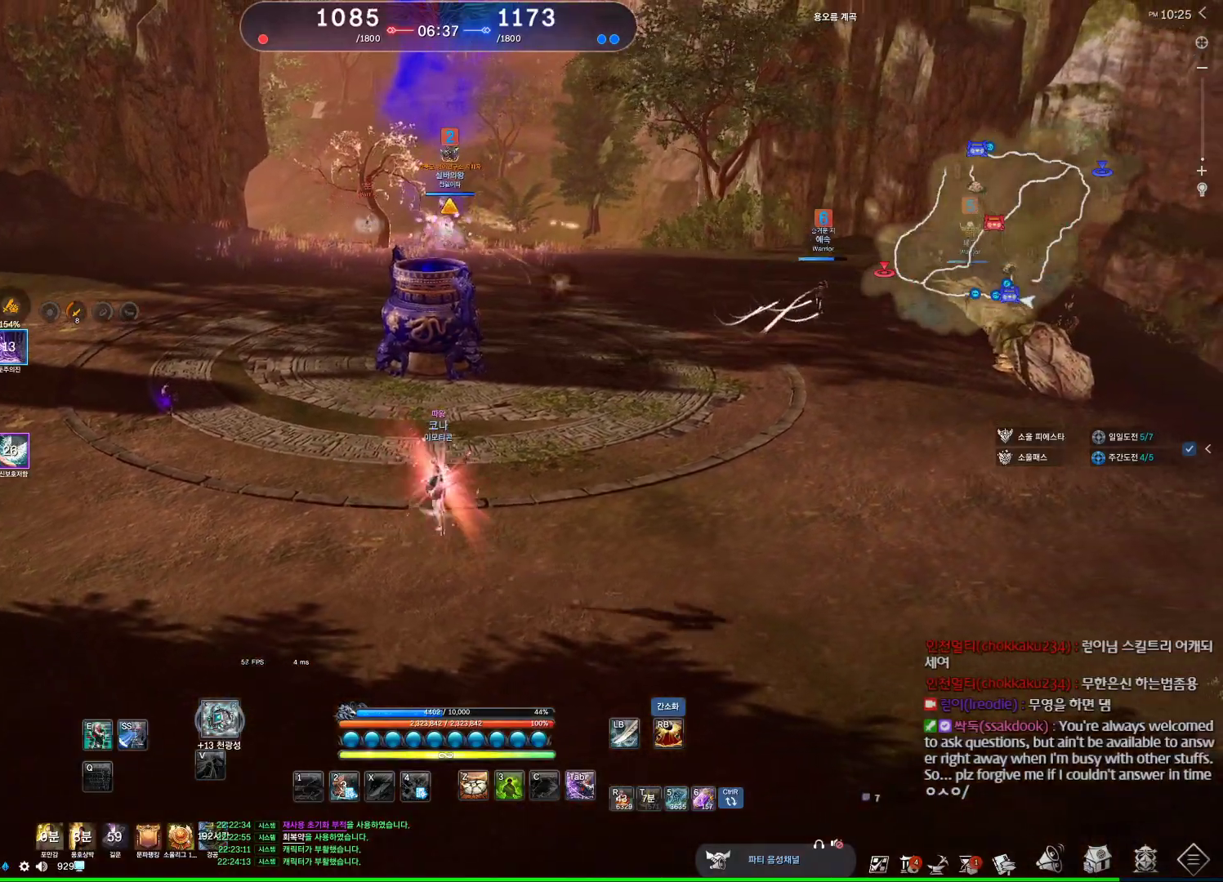
{"keys": ["a"], "mouse": [], "events": [[67, "s", "down"], [234, "s", "up"]]}
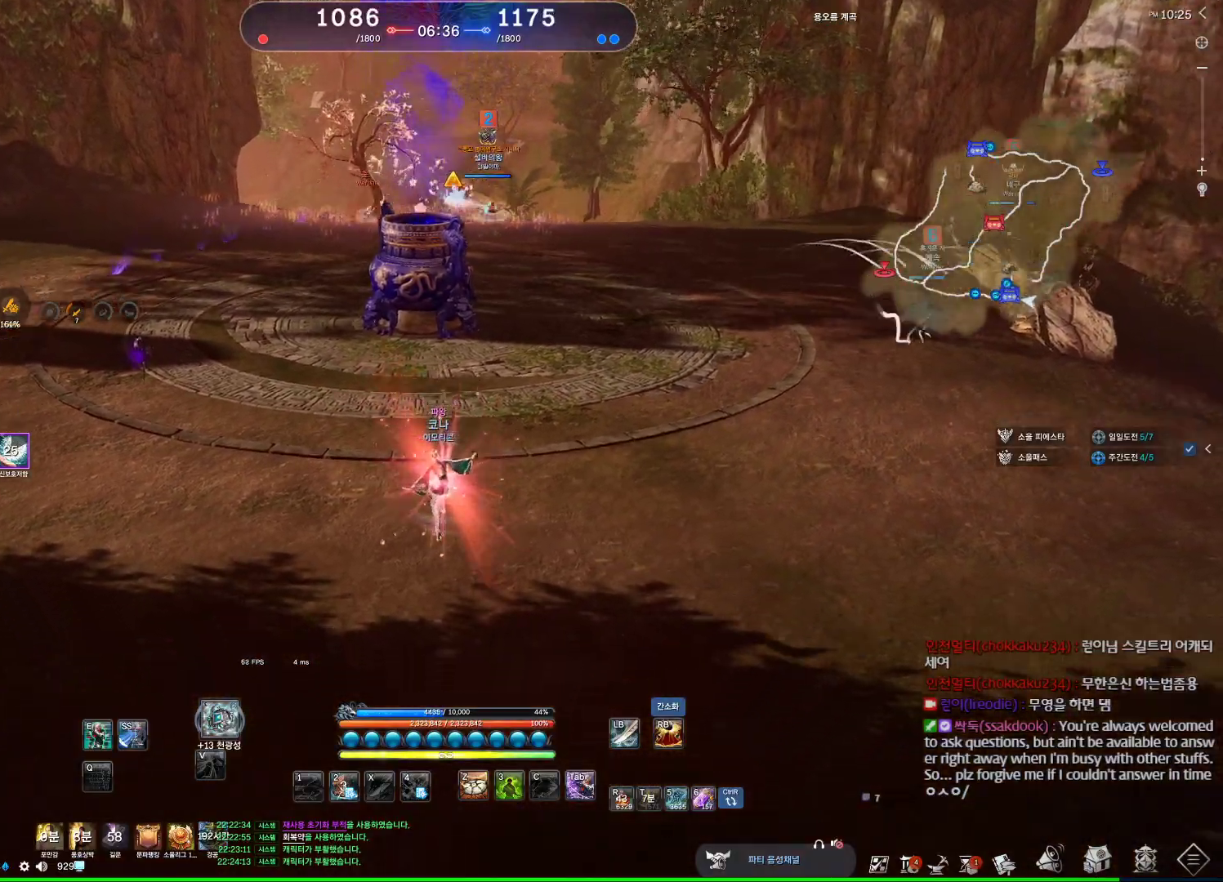
{"keys": ["d", "s"], "mouse": [], "events": [[234, "space", "down"], [300, "a", "up"], [300, "s", "down"], [400, "space", "up"], [434, "d", "down"]]}
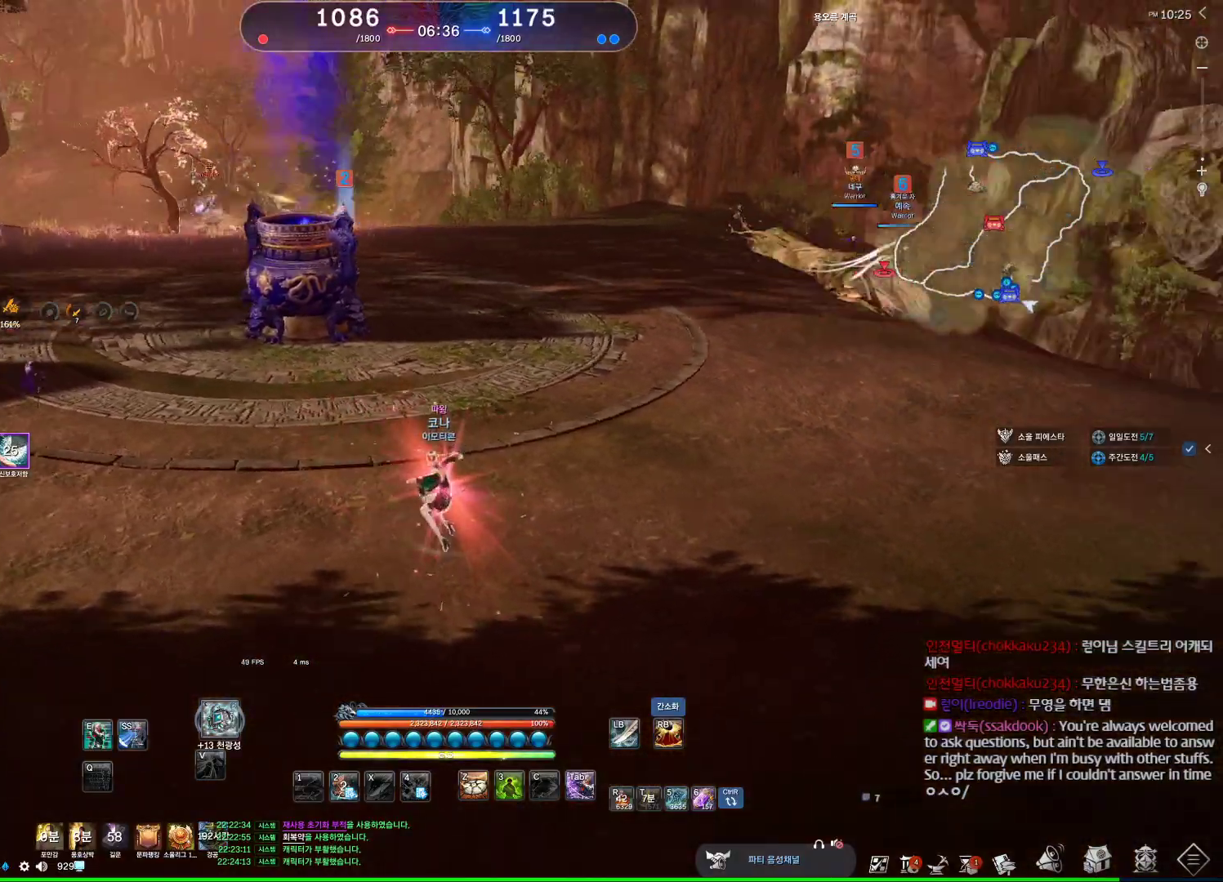
{"keys": ["a"], "mouse": [], "events": [[100, "s", "up"], [334, "a", "down"], [334, "d", "up"]]}
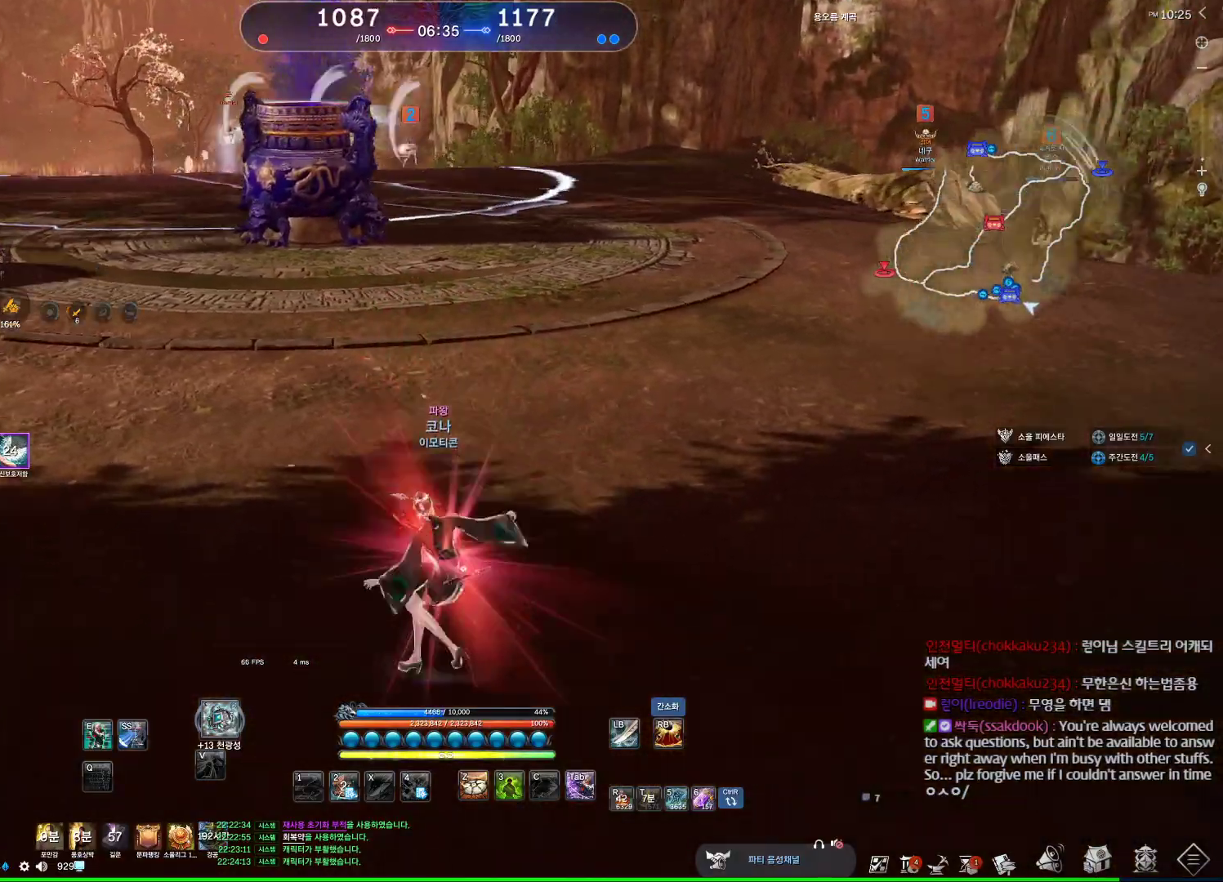
{"keys": ["a"], "mouse": [], "events": []}
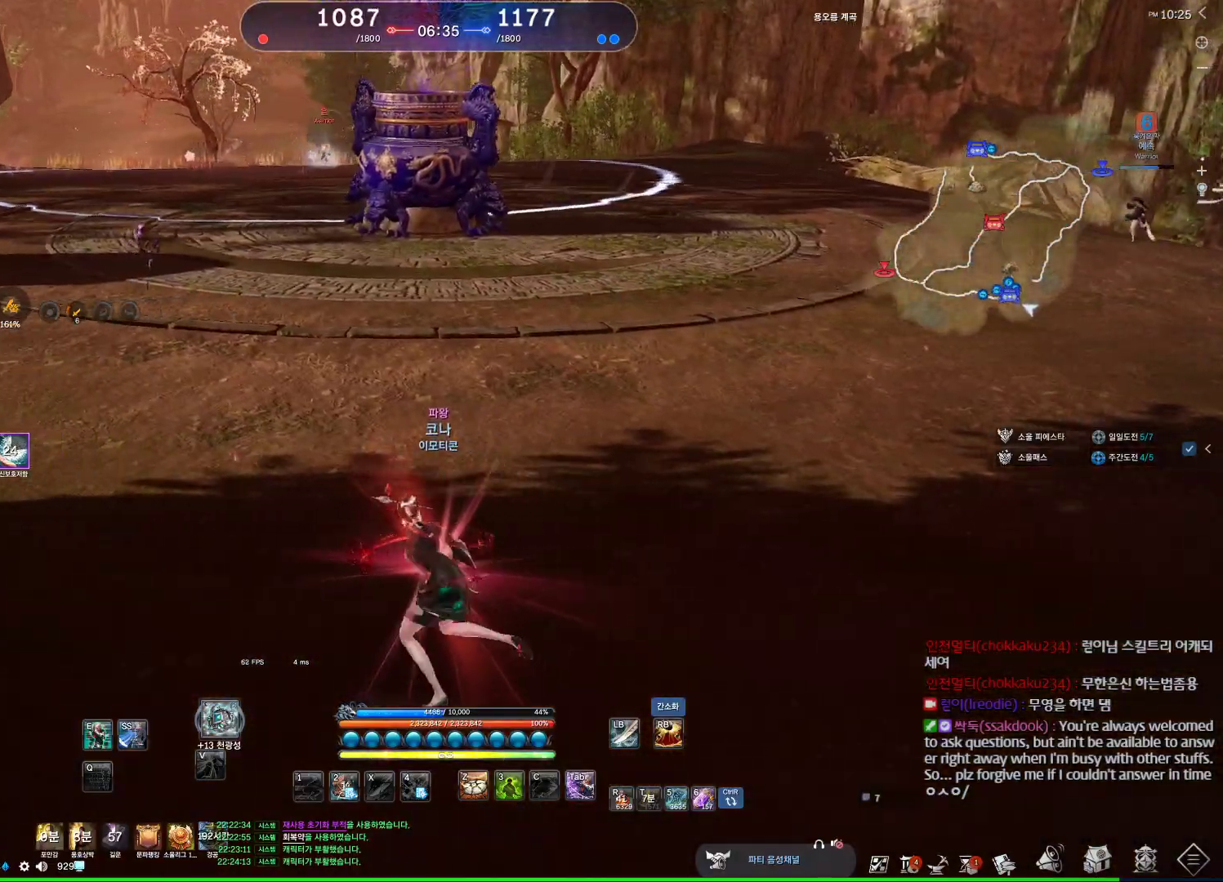
{"keys": ["a"], "mouse": [], "events": []}
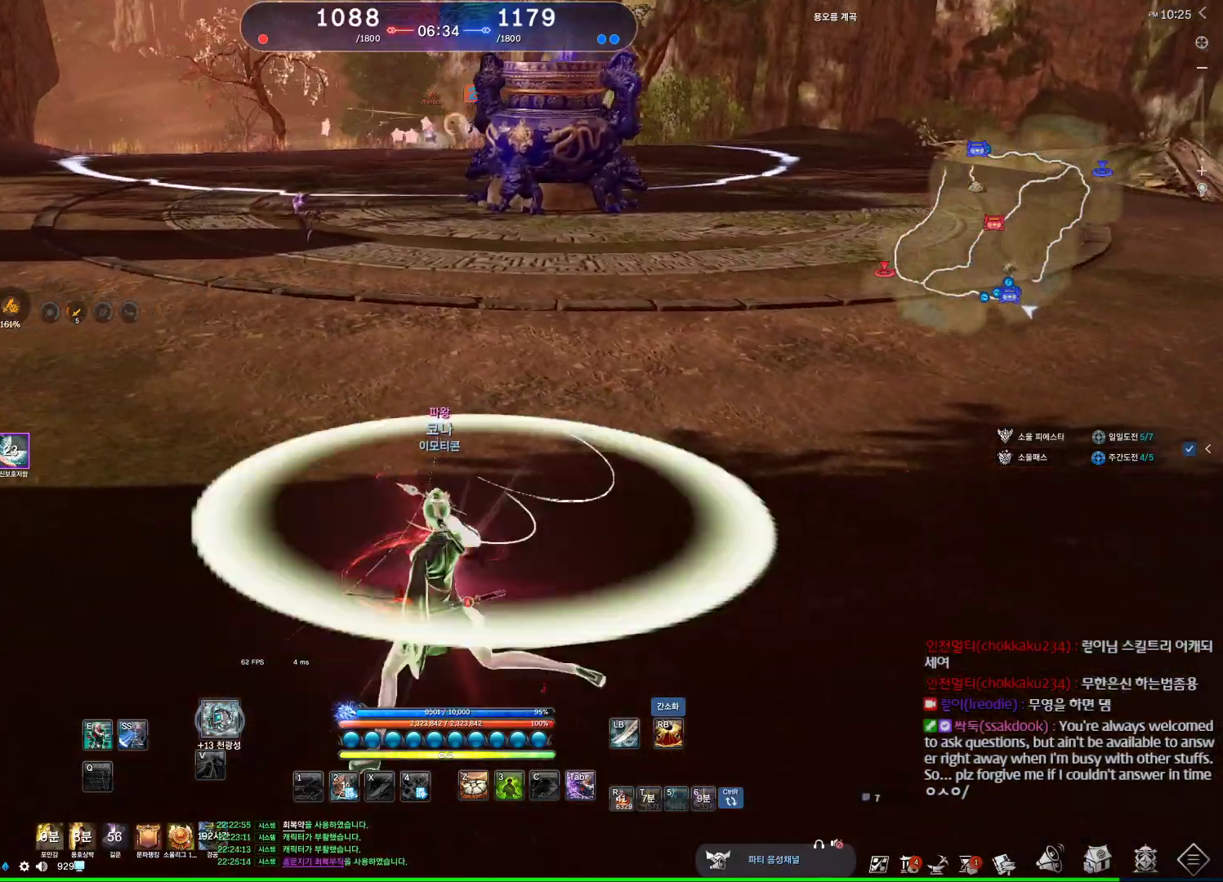
{"keys": ["d"], "mouse": [], "events": [[200, "a", "up"], [234, "d", "down"]]}
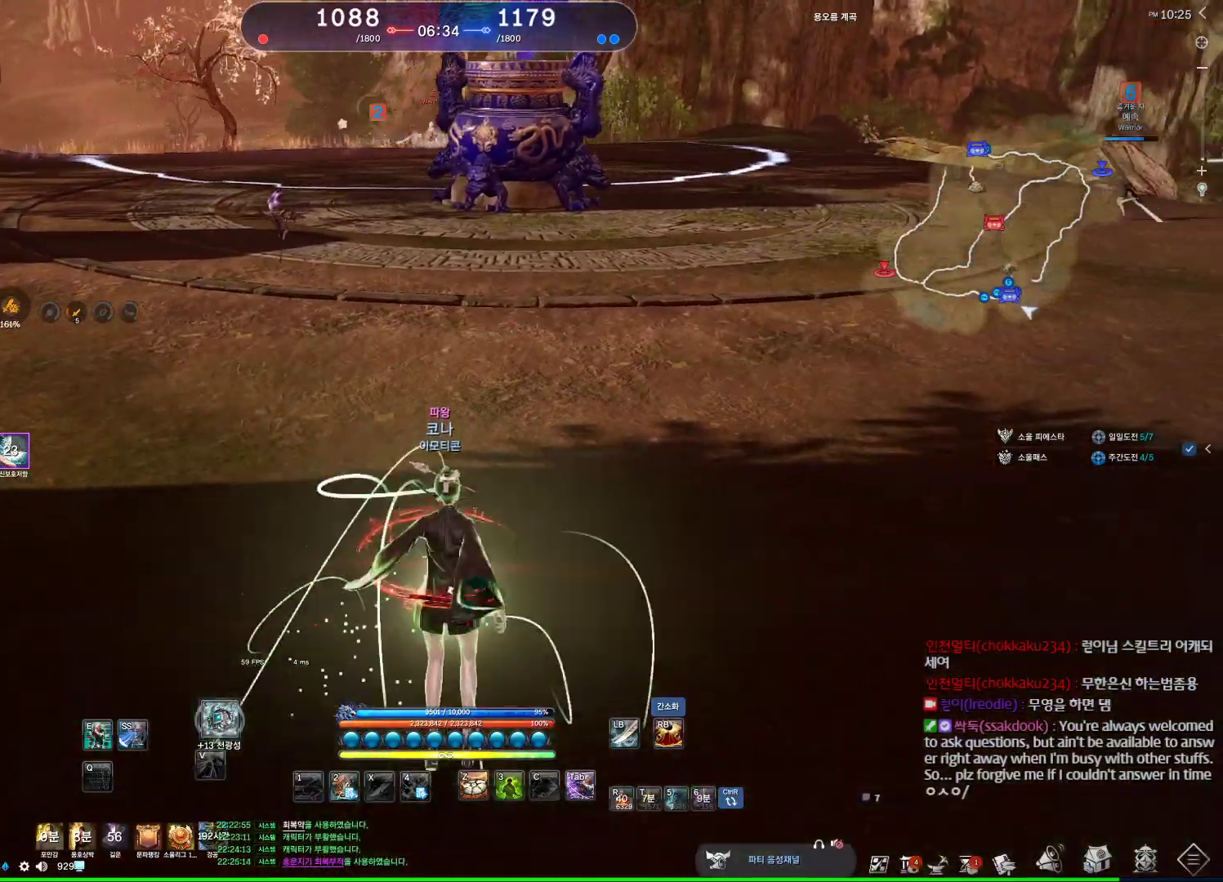
{"keys": ["d"], "mouse": [], "events": [[167, "mouse_wheel", "down"], [300, "mouse_wheel", "up"]]}
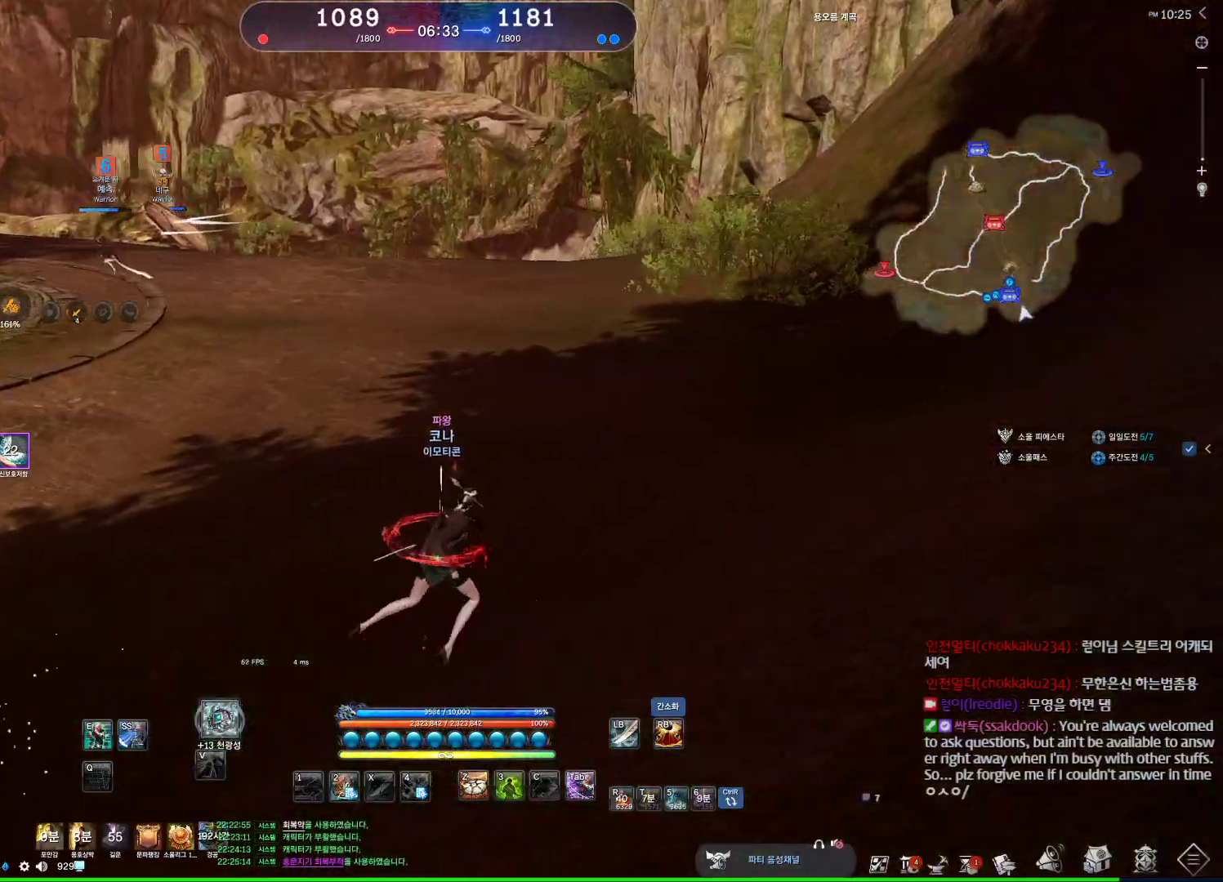
{"keys": ["d", "w"], "mouse": [], "events": [[34, "w", "down"], [67, "shift", "down"], [267, "shift", "up"]]}
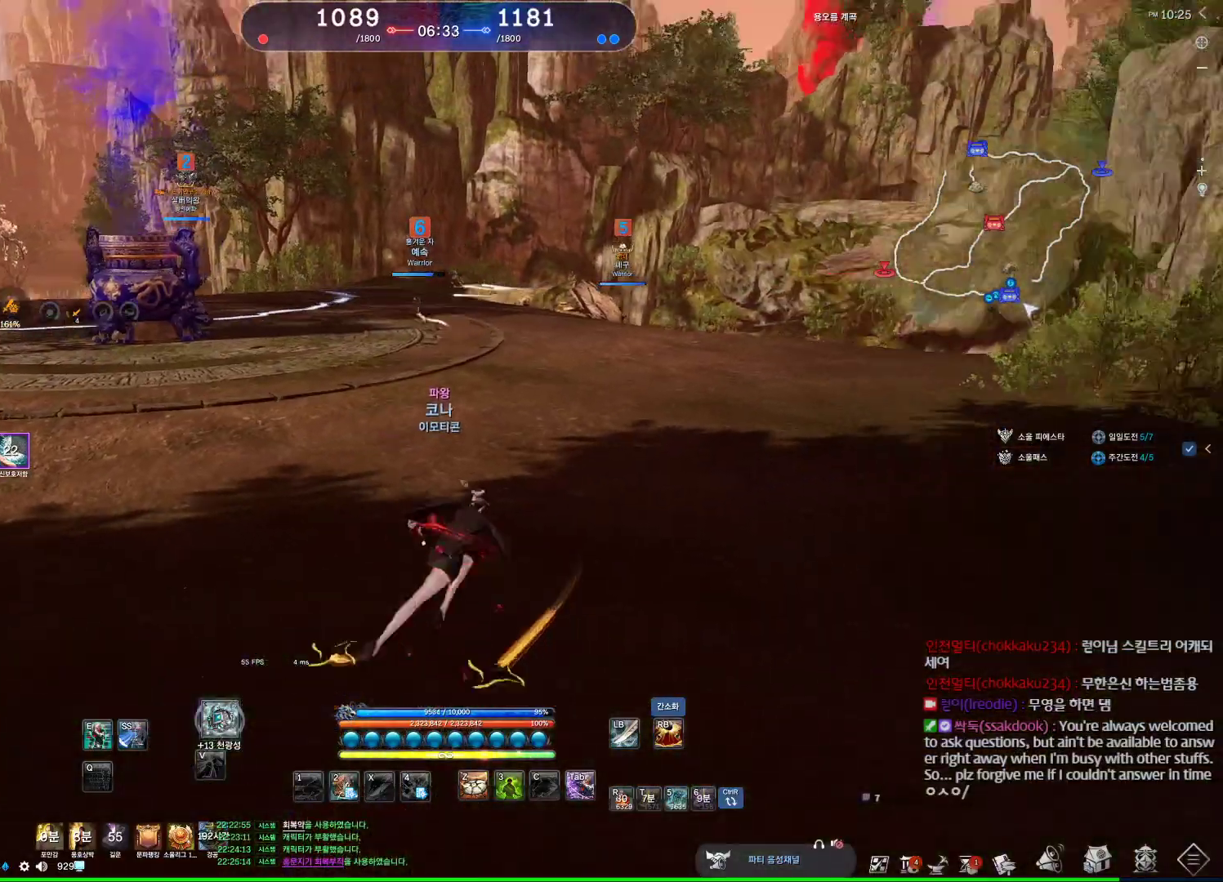
{"keys": ["alt", "d", "w"], "mouse": [], "events": [[267, "alt", "down"]]}
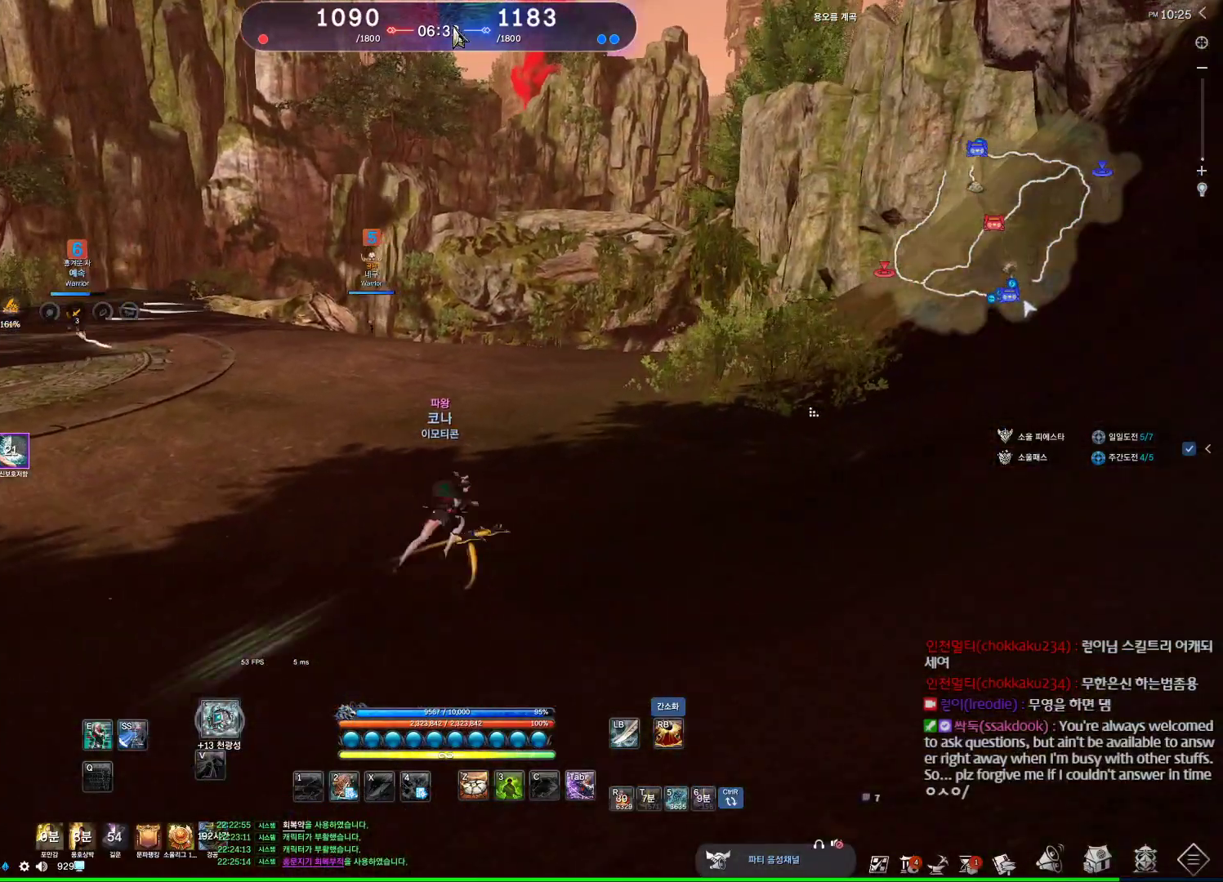
{"keys": ["d", "w"], "mouse": [], "events": [[234, "mouse_left", "down"], [234, "mouse_right", "down"], [334, "mouse_left", "up"], [334, "mouse_right", "up"], [434, "alt", "up"]]}
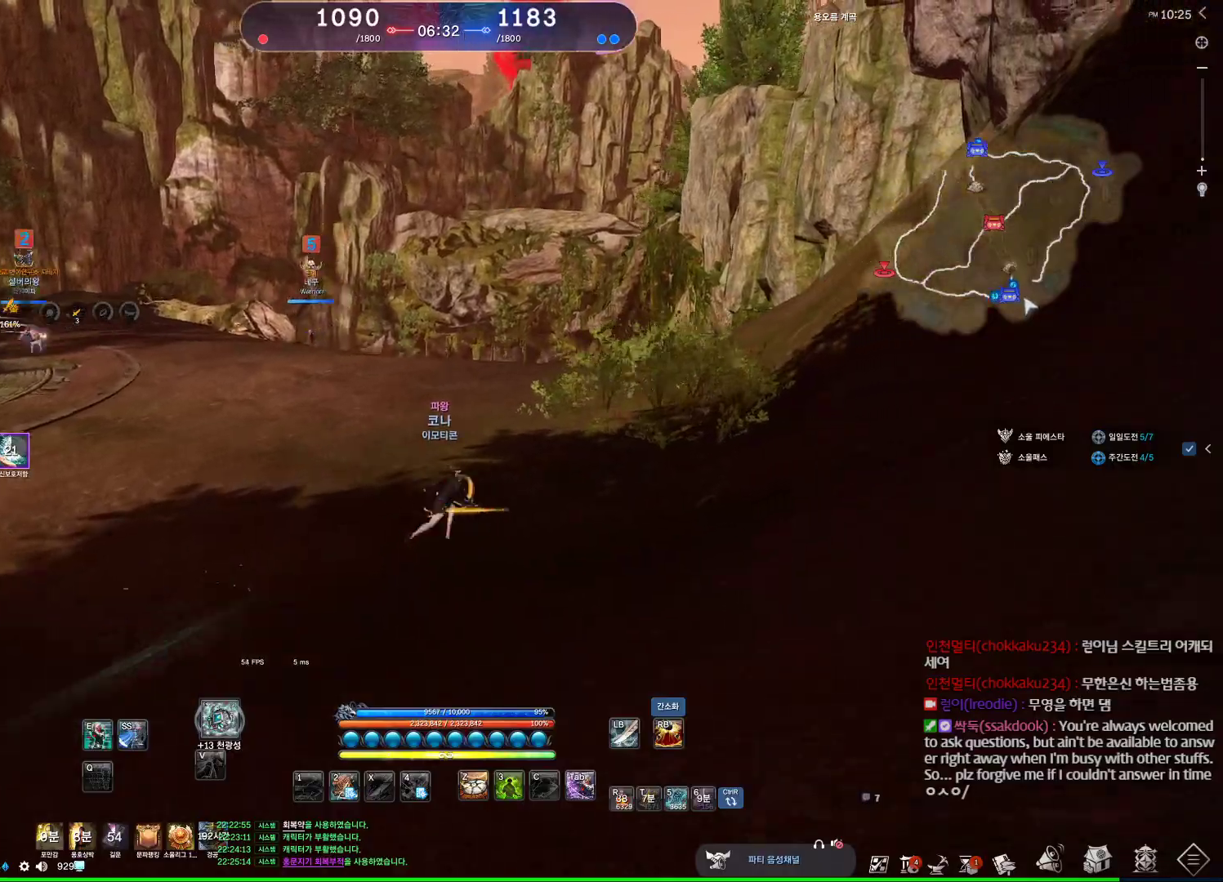
{"keys": ["a", "space", "w"], "mouse": [], "events": [[134, "a", "down"], [134, "d", "up"], [500, "space", "down"]]}
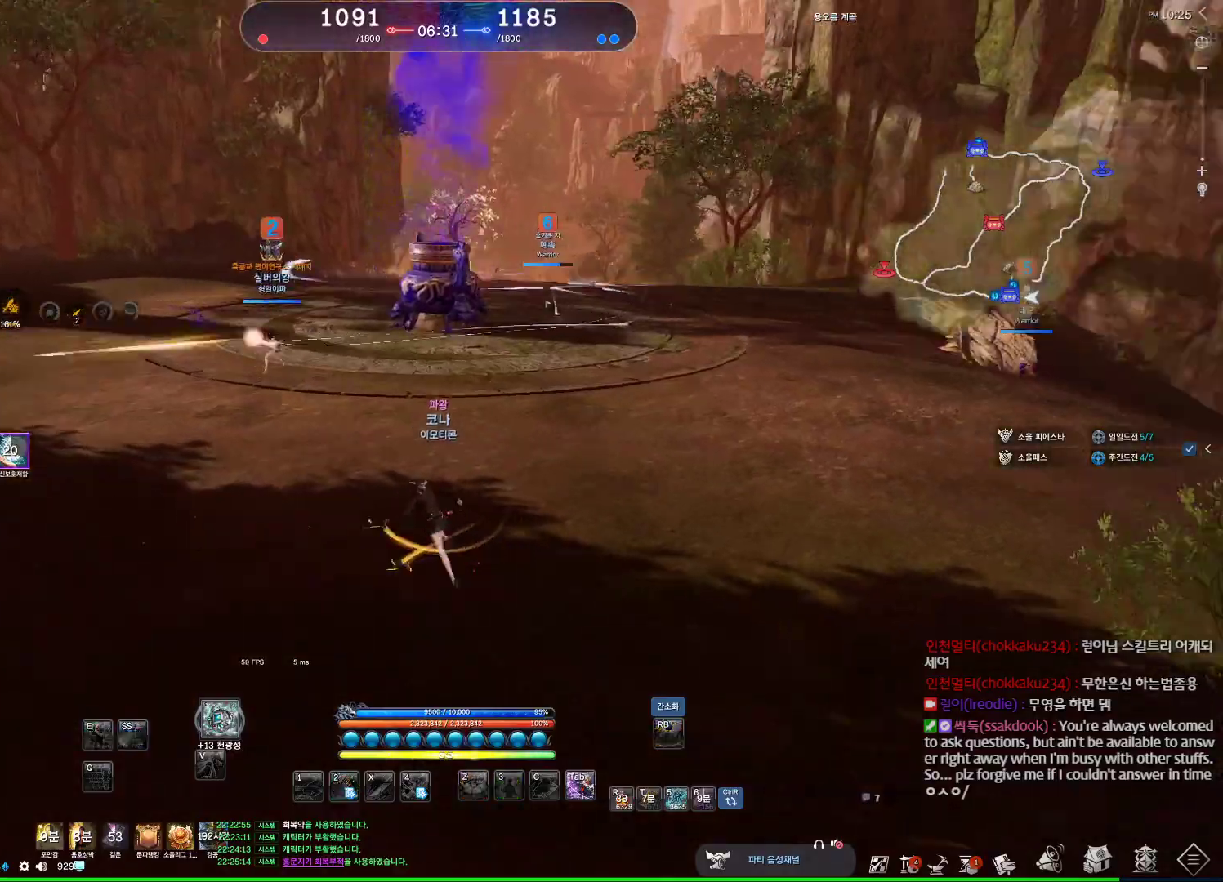
{"keys": ["alt", "w"], "mouse": ["mb4"], "events": [[100, "a", "up"], [134, "space", "up"], [267, "mouse_mb4", "down"], [334, "mouse_mb4", "up"], [367, "mouse_mb4", "down"], [434, "alt", "down"]]}
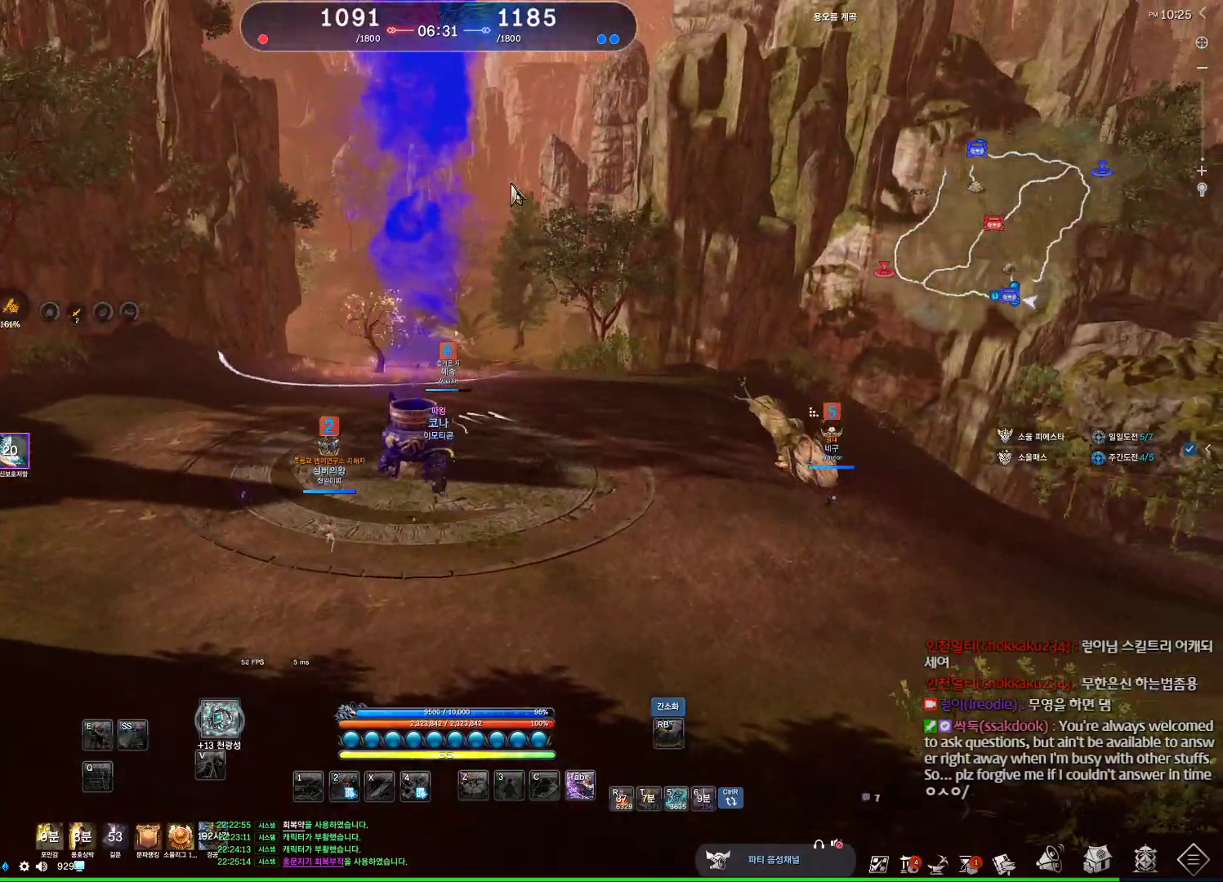
{"keys": ["alt", "w"], "mouse": ["mb4"], "events": [[34, "mouse_mb4", "up"], [100, "d", "down"], [400, "d", "up"], [500, "mouse_mb4", "down"]]}
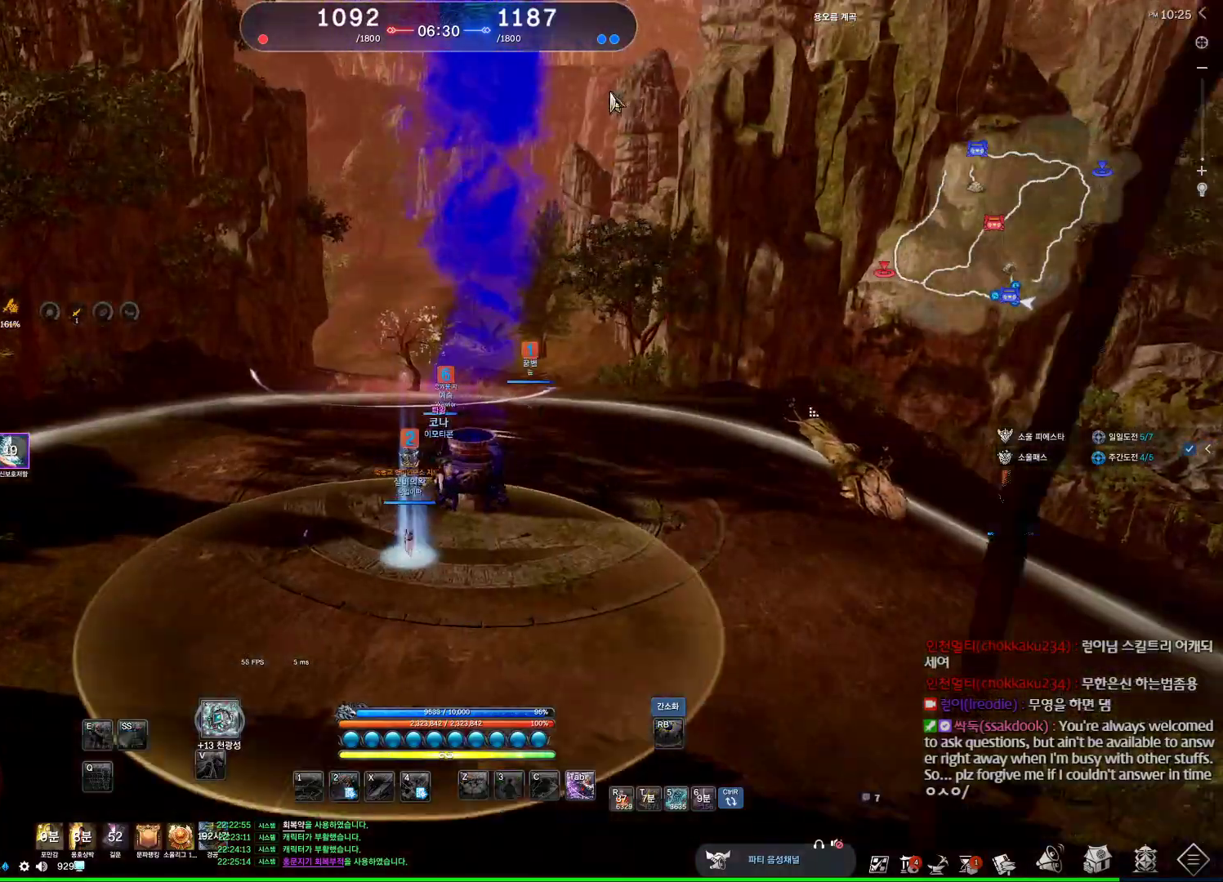
{"keys": ["alt", "w"], "mouse": [], "events": [[34, "mouse_mb4", "up"], [367, "mouse_right", "down"], [400, "mouse_left", "down"], [500, "mouse_left", "up"], [500, "mouse_right", "up"]]}
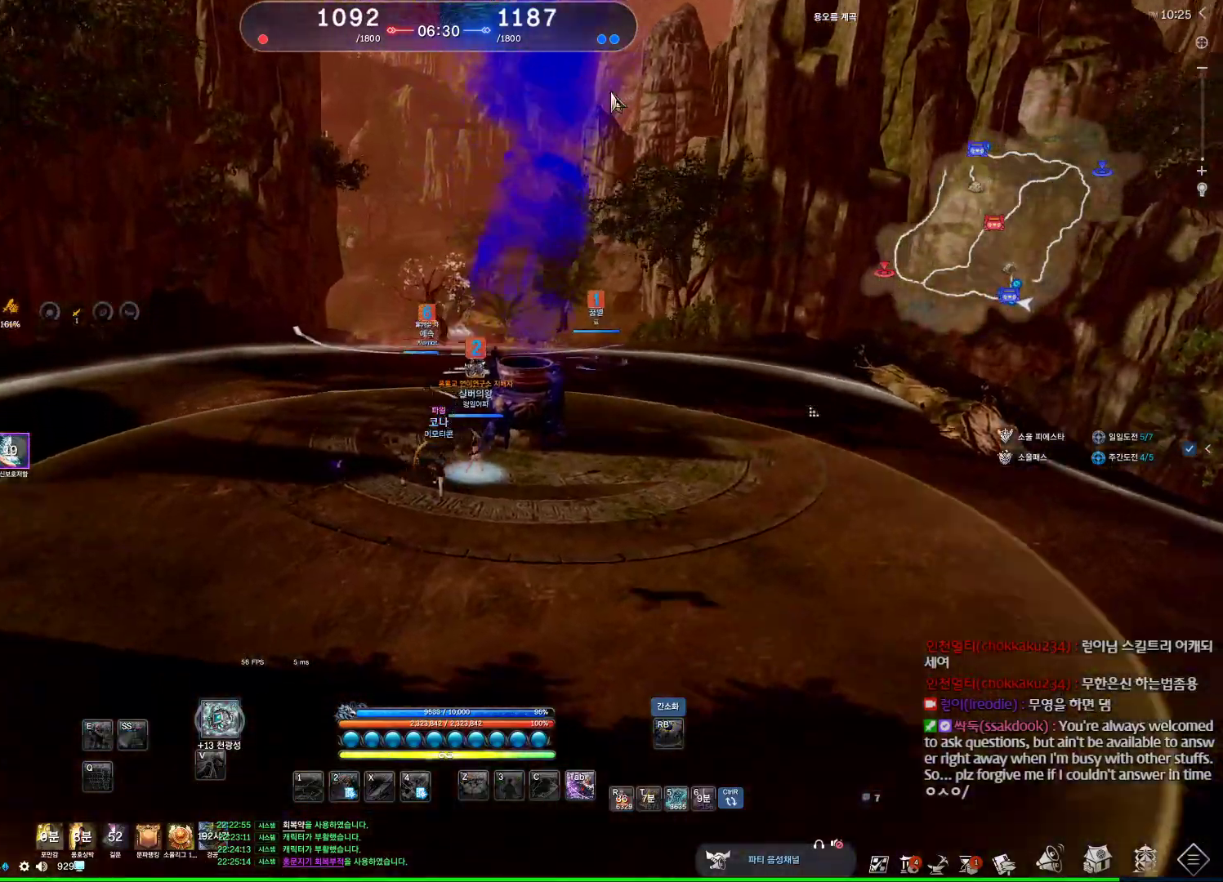
{"keys": ["w"], "mouse": [], "events": [[300, "alt", "up"]]}
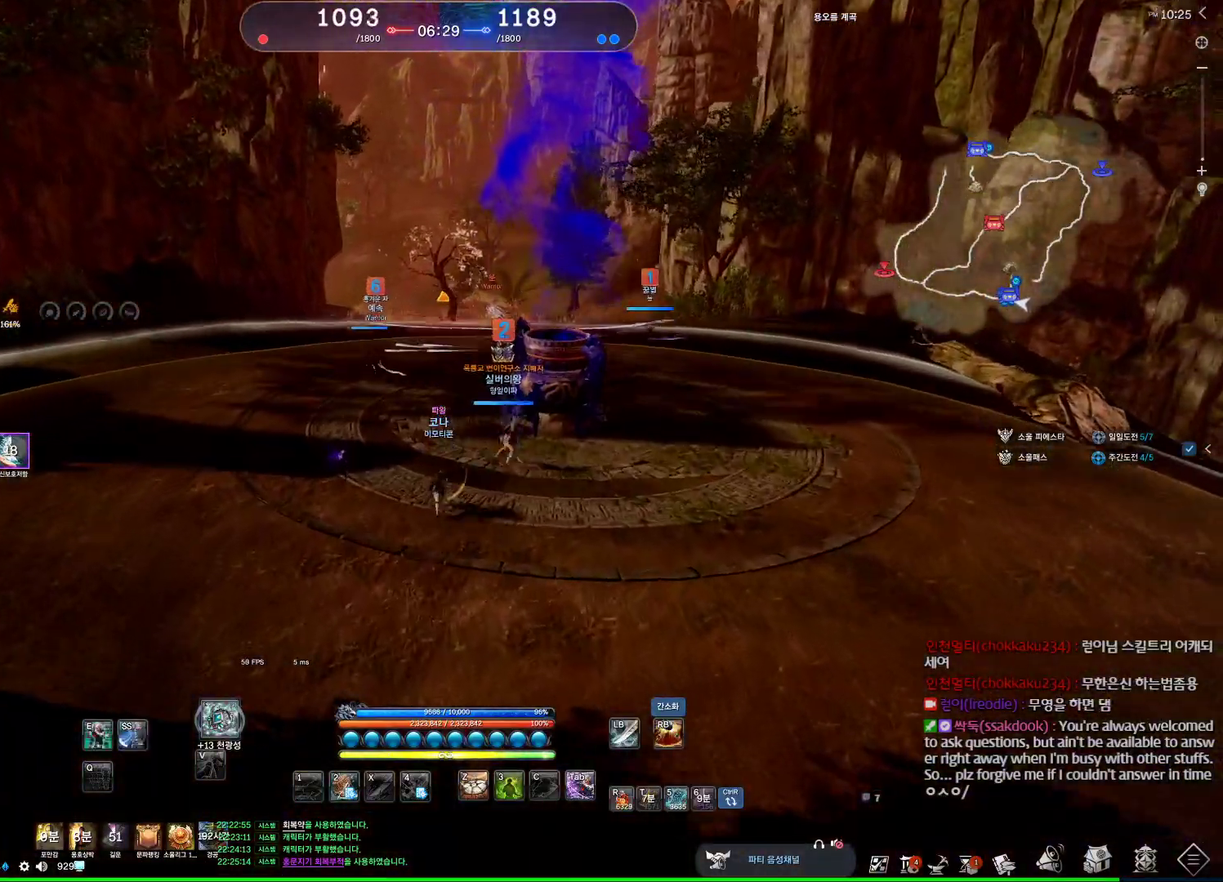
{"keys": ["w"], "mouse": [], "events": []}
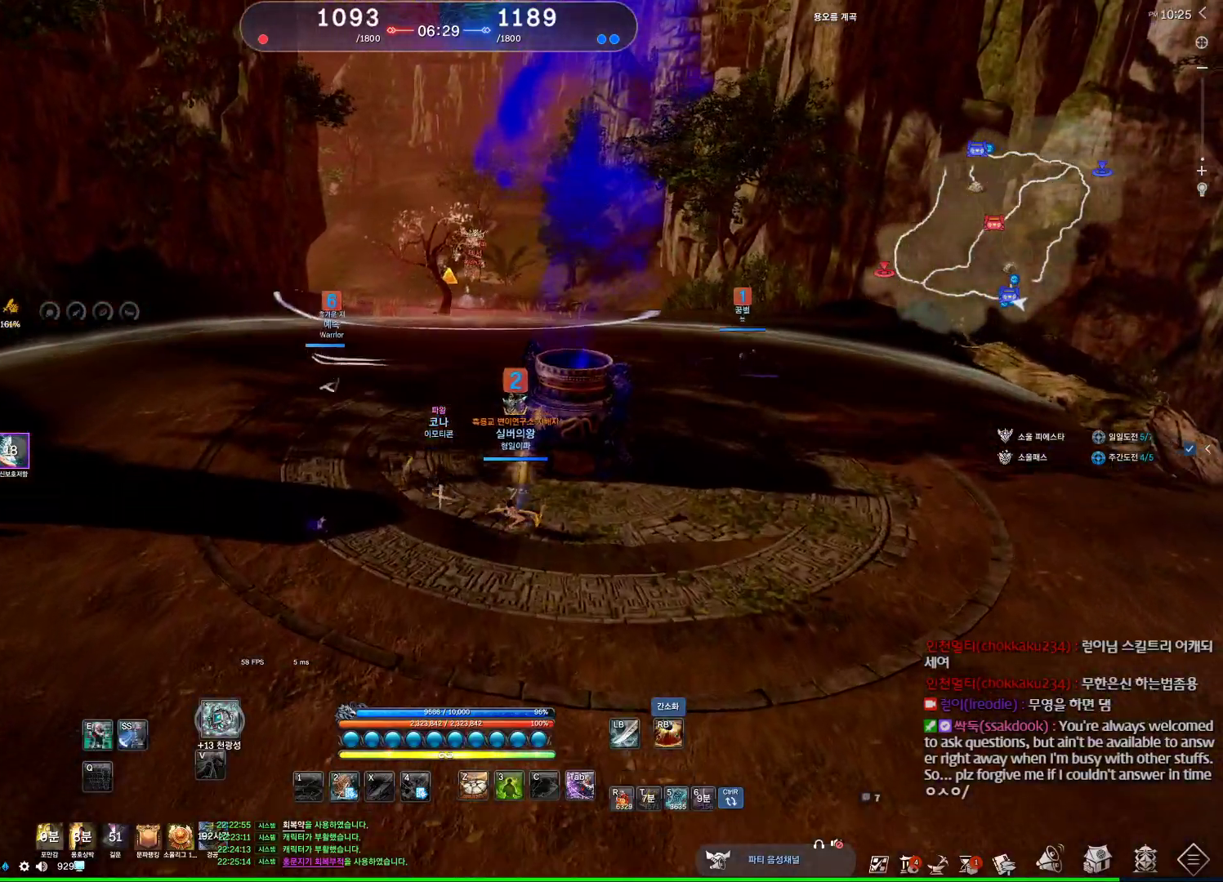
{"keys": ["a", "w"], "mouse": ["wheel"], "events": [[234, "a", "down"], [400, "mouse_wheel", "down"]]}
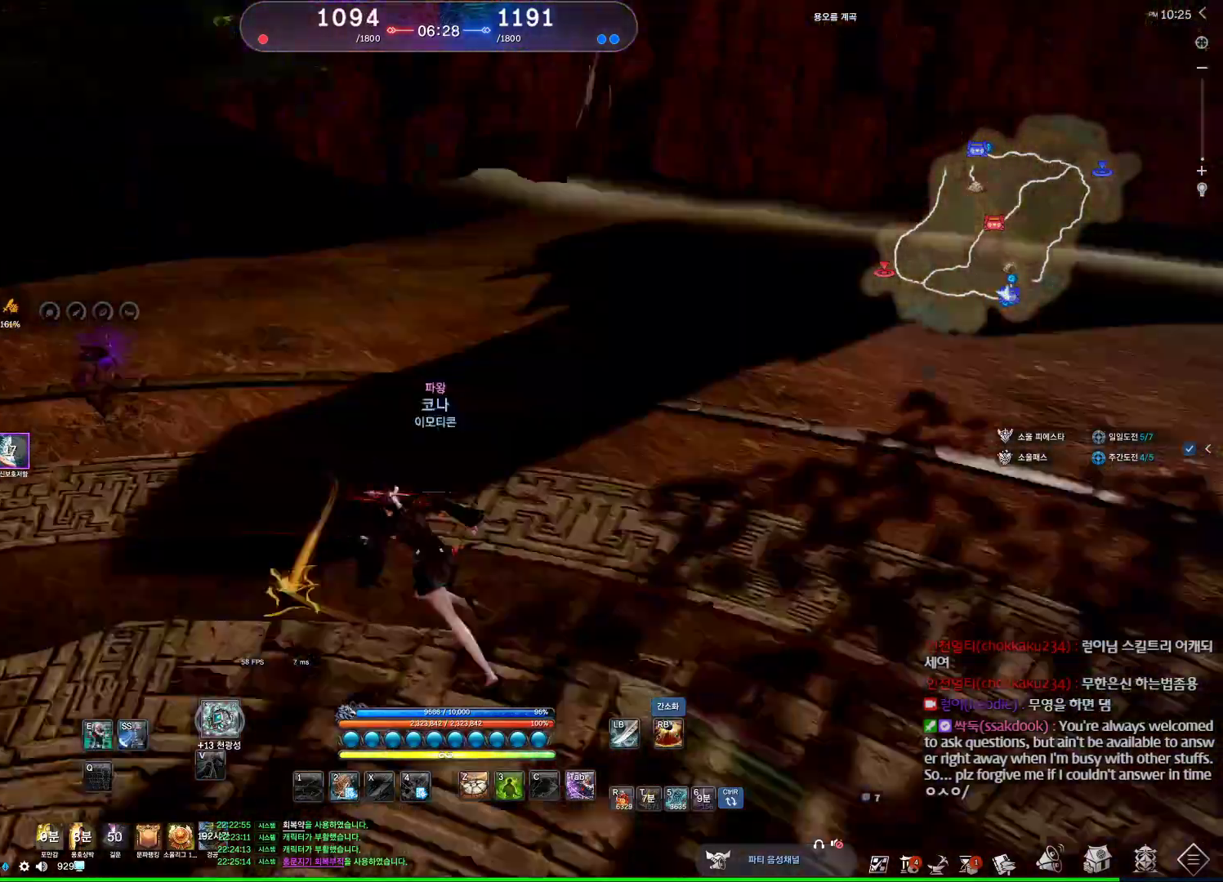
{"keys": ["a", "w"], "mouse": ["wheel"], "events": []}
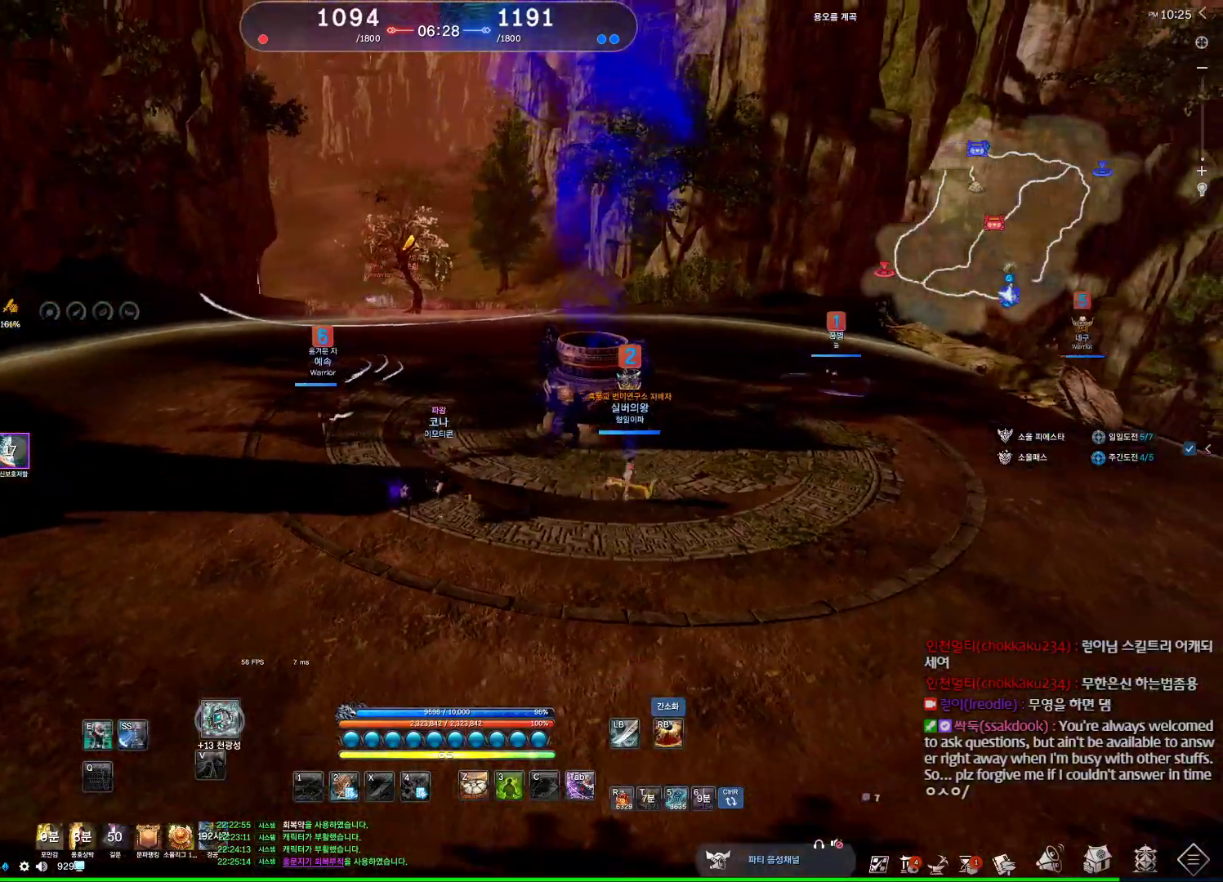
{"keys": ["d", "w"], "mouse": [], "events": [[167, "a", "up"], [200, "d", "down"], [200, "mouse_wheel", "up"]]}
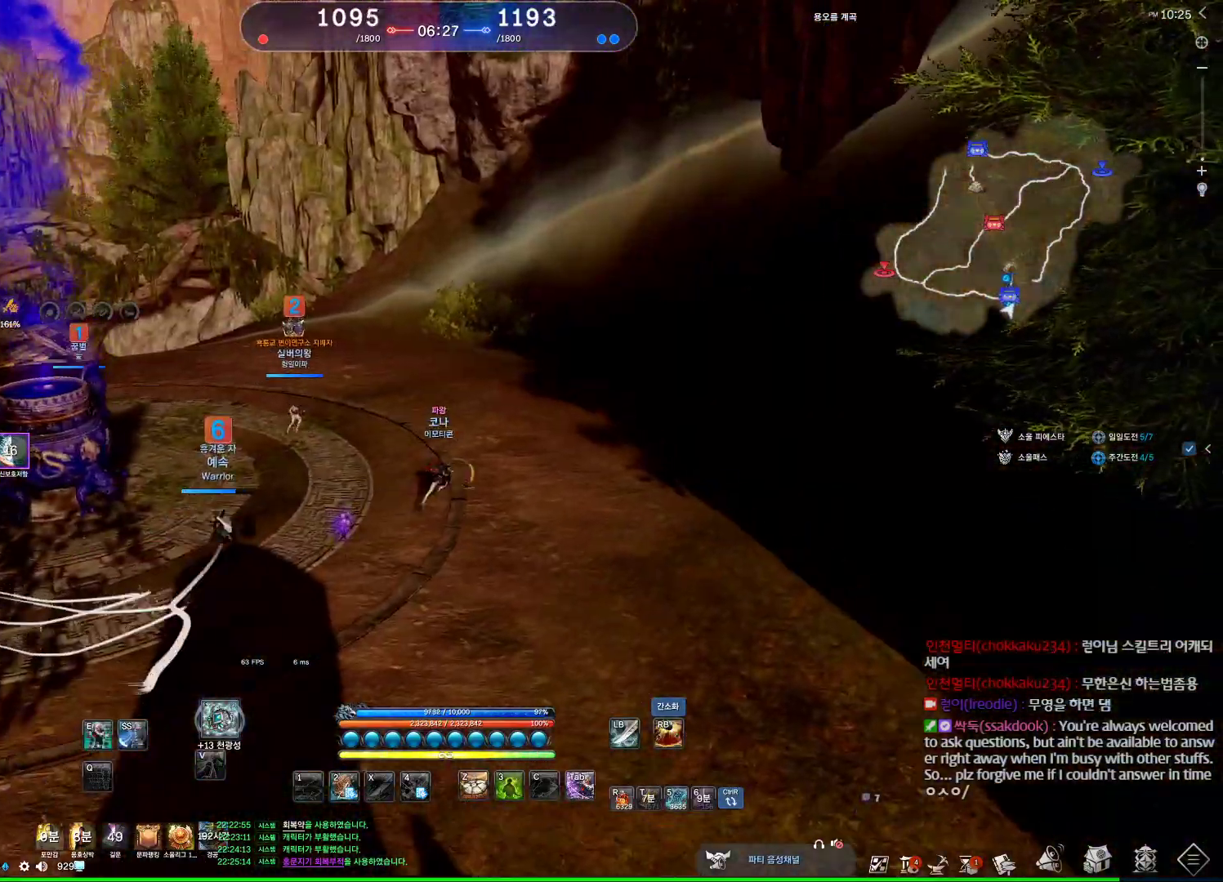
{"keys": ["d", "w"], "mouse": [], "events": []}
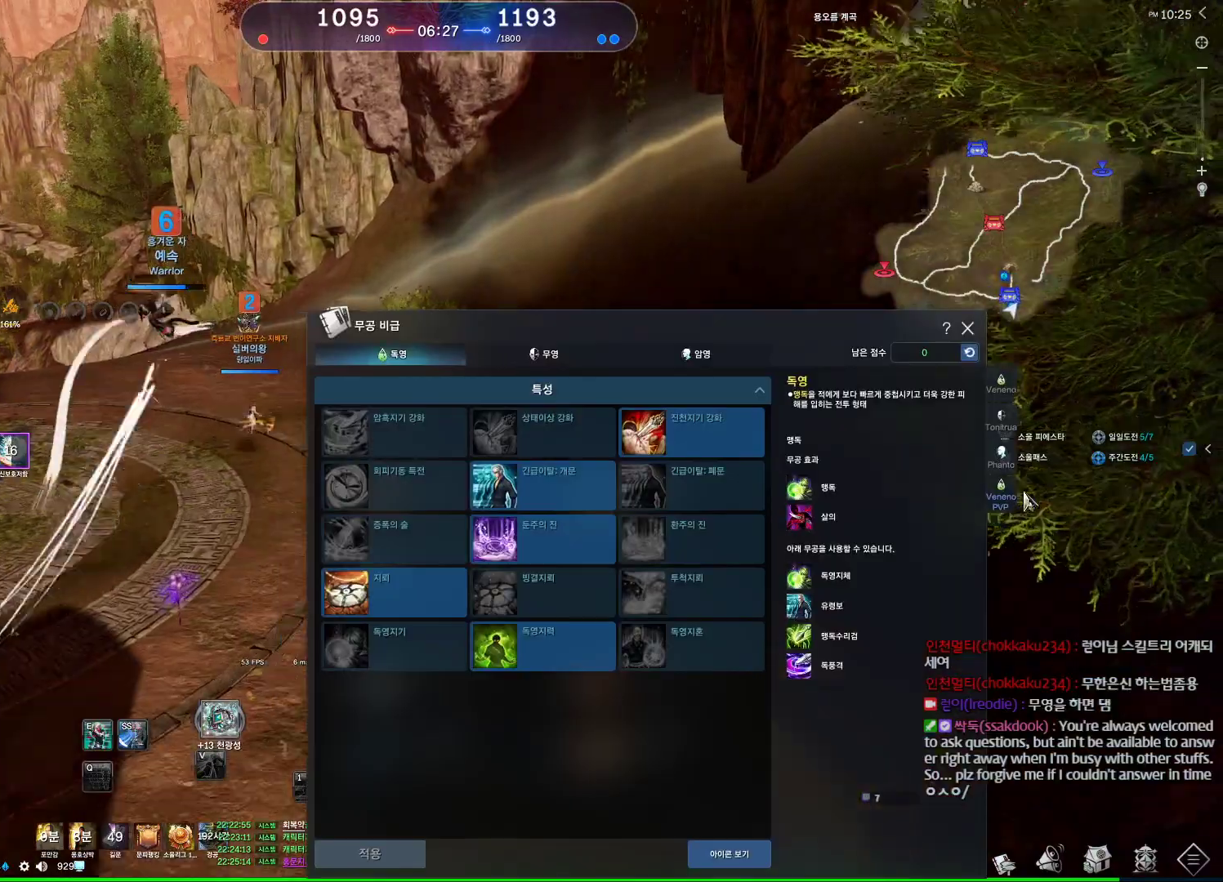
{"keys": ["w"], "mouse": [], "events": [[200, "mouse_left", "down"], [267, "mouse_left", "up"], [434, "d", "up"]]}
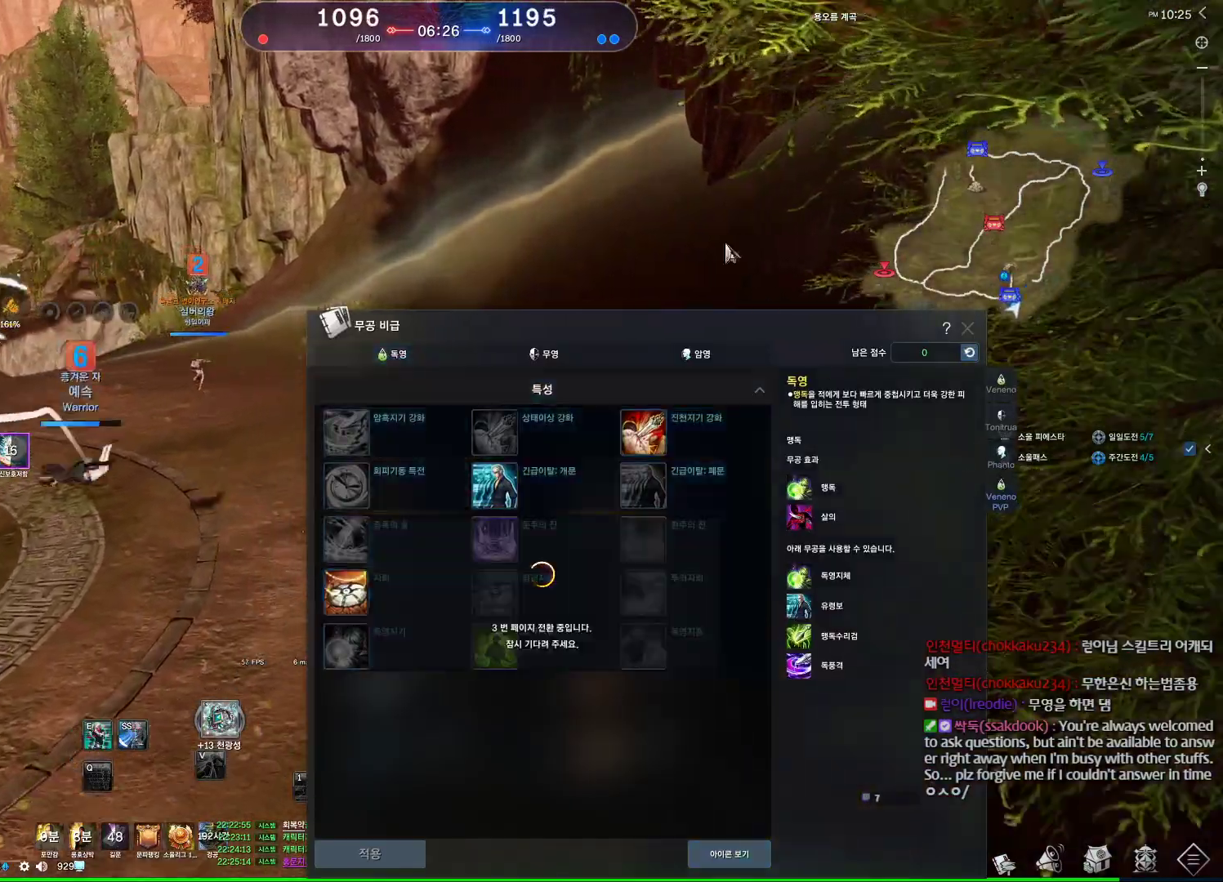
{"keys": ["w"], "mouse": ["left", "right"], "events": [[267, "mouse_left", "down"], [267, "mouse_right", "down"]]}
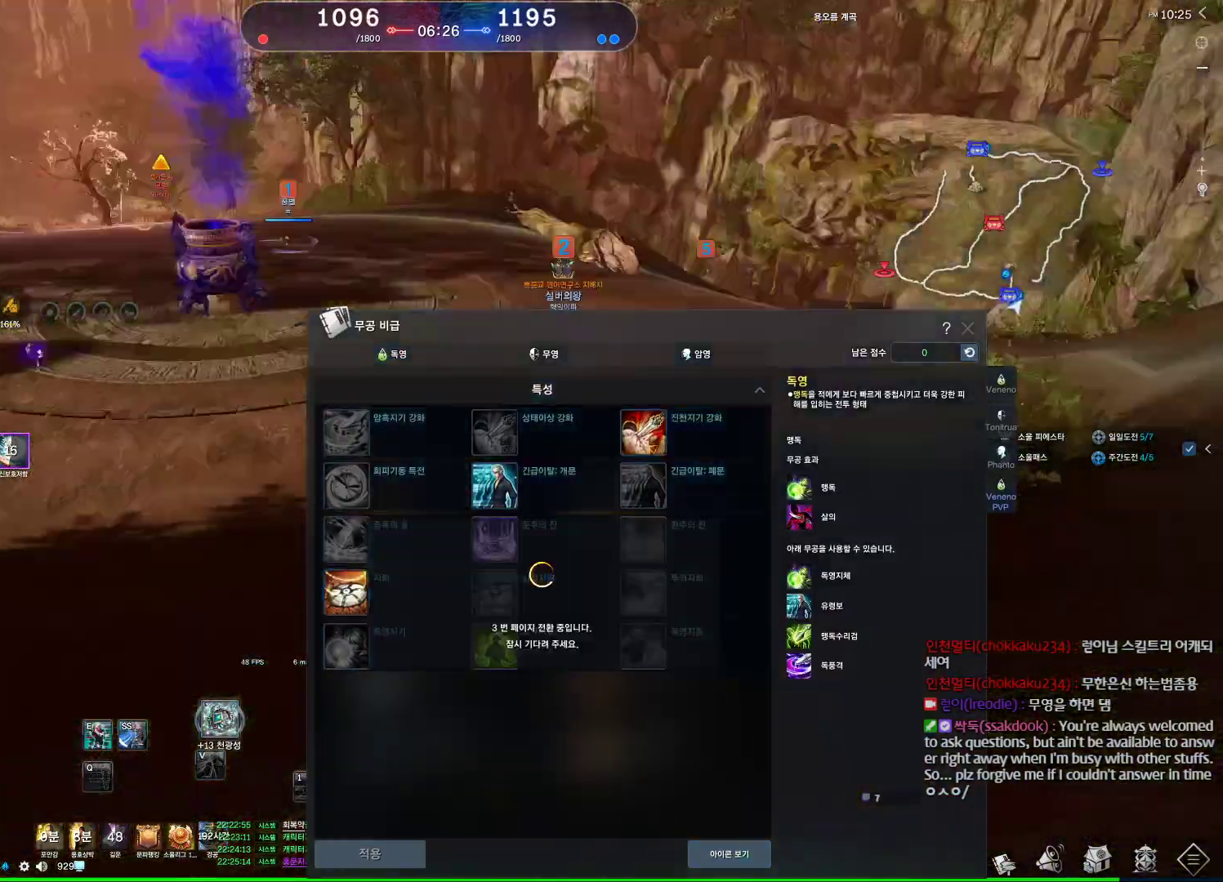
{"keys": ["w"], "mouse": ["left", "right"], "events": []}
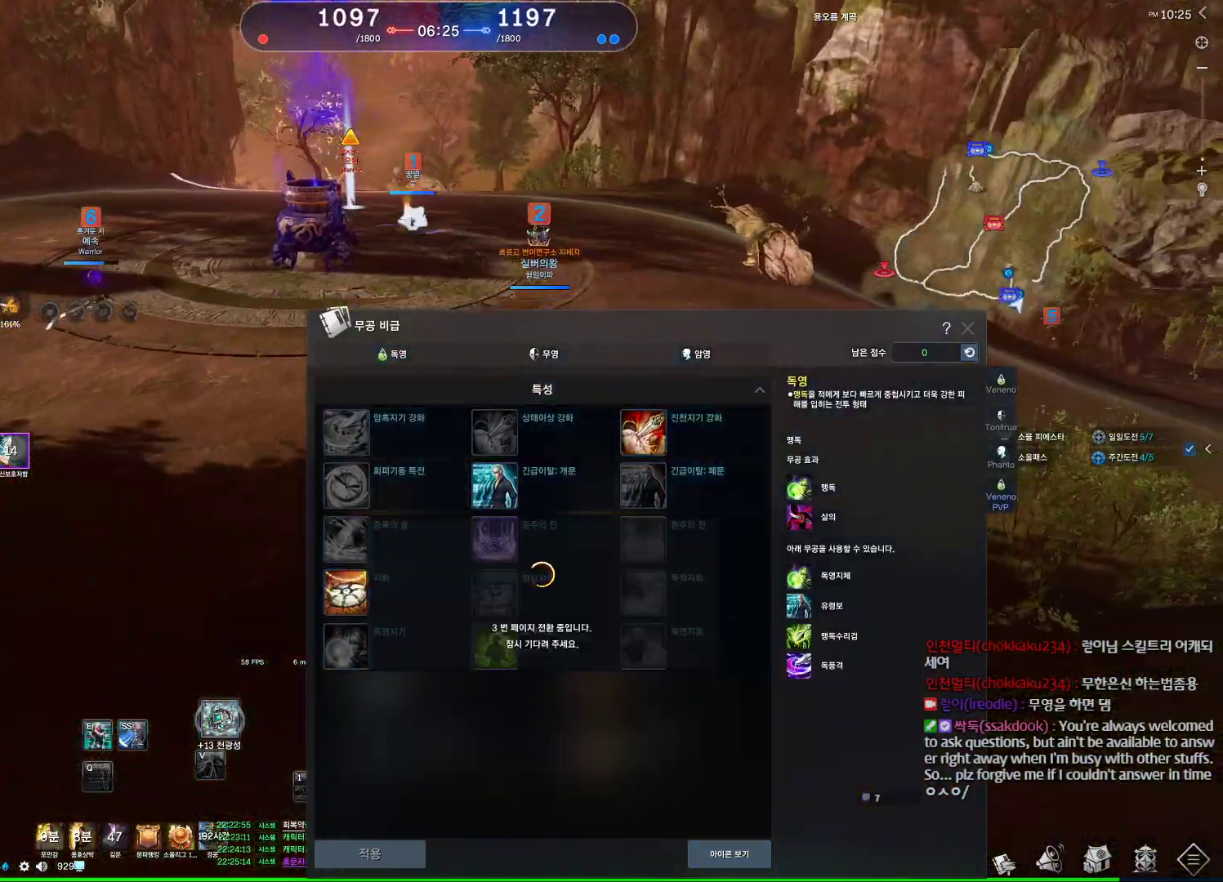
{"keys": ["d", "w"], "mouse": [], "events": [[100, "mouse_left", "up"], [100, "mouse_right", "up"], [134, "d", "down"]]}
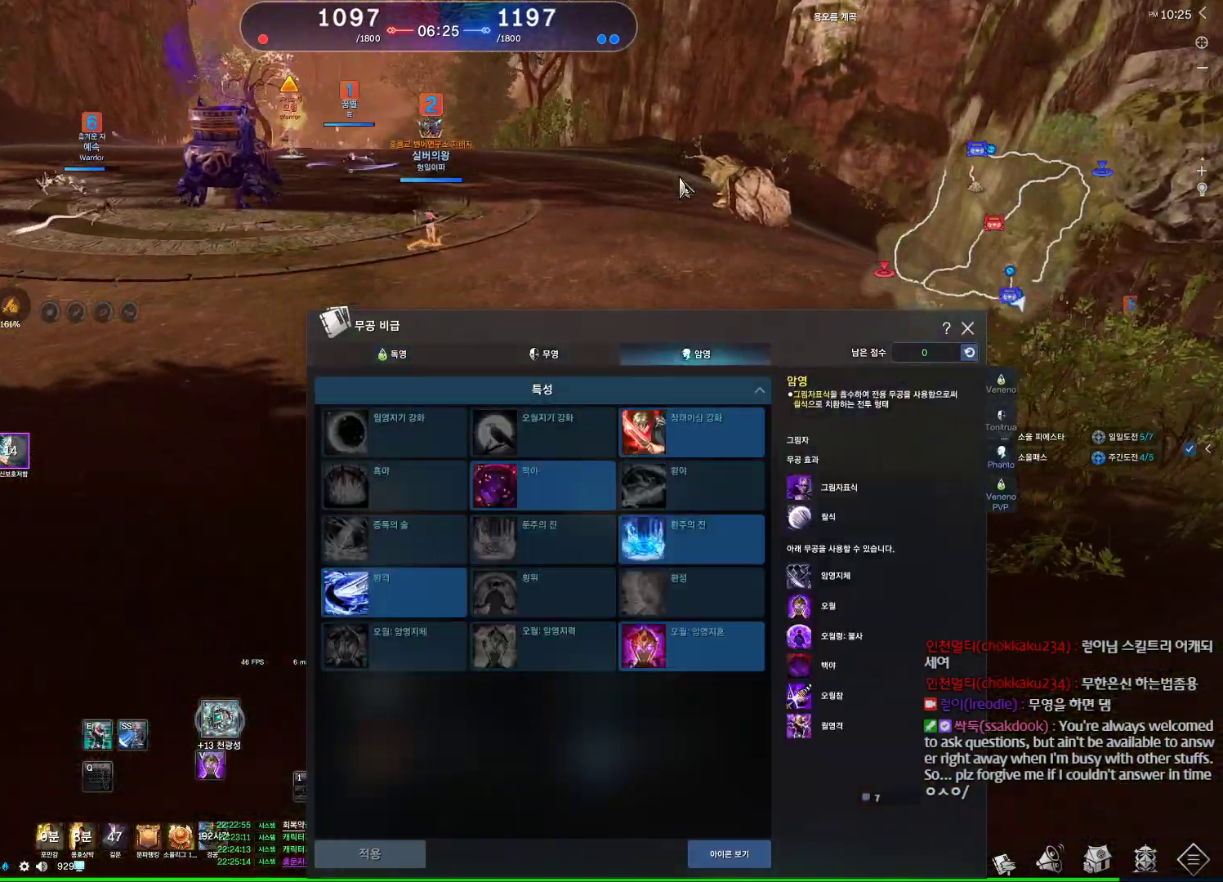
{"keys": ["d", "w"], "mouse": [], "events": []}
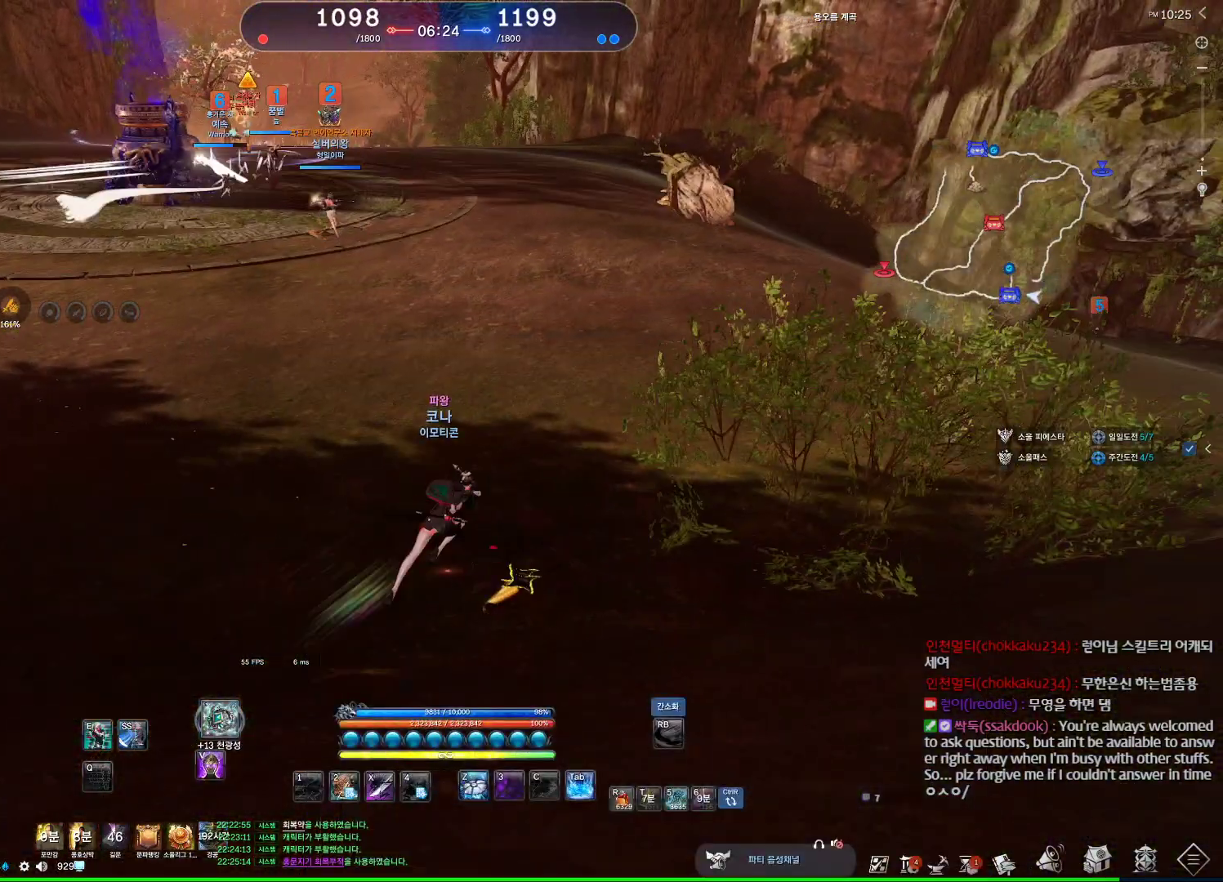
{"keys": ["d"], "mouse": [], "events": [[200, "w", "up"]]}